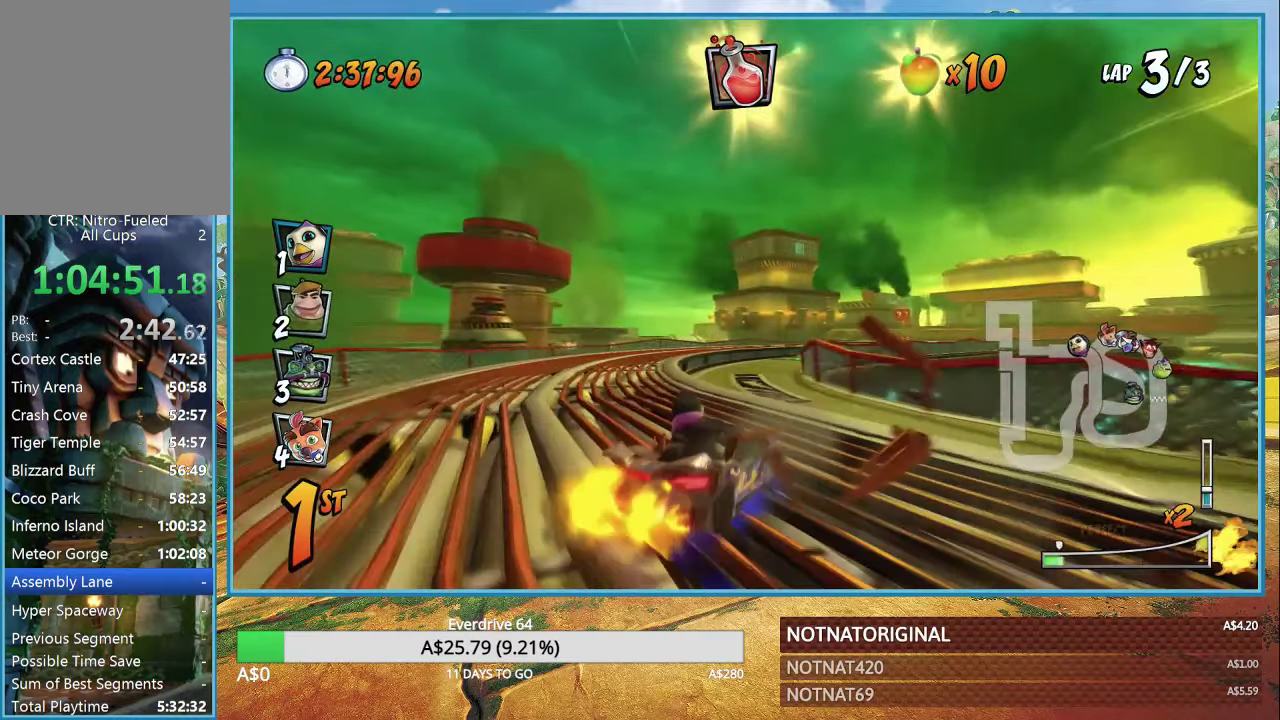
Gameplay with a controller (PlayStation layout); each line is a JSON object with the inputs held at the frame after it. "button_events" lists button changes between this image and that frame as [ms after this image, input, new state], when the widget could be followed in between (sticks are given only as held states).
{"buttons": ["CROSS", "R1"], "left_stick": "right", "right_stick": "center", "button_events": [[67, "L1", "down"], [167, "L1", "up"]]}
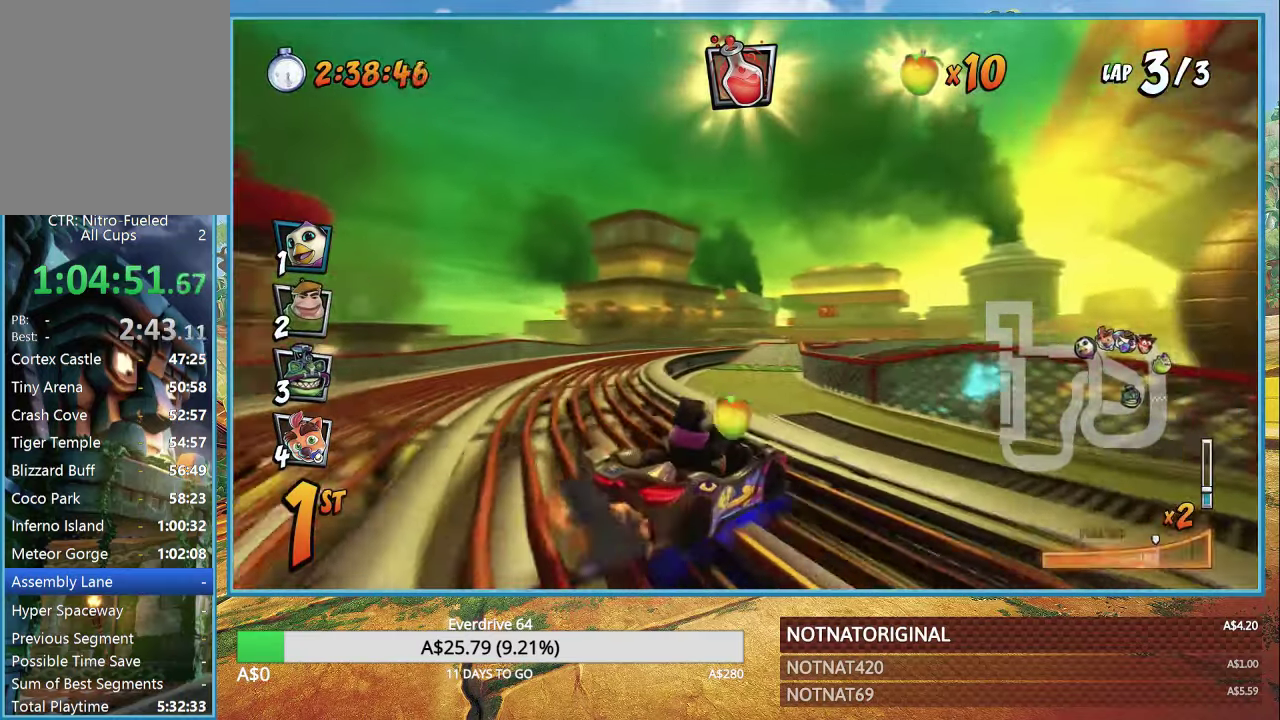
{"buttons": ["CROSS", "R1"], "left_stick": "center", "right_stick": "center", "button_events": [[400, "L1", "down"], [500, "L1", "up"]]}
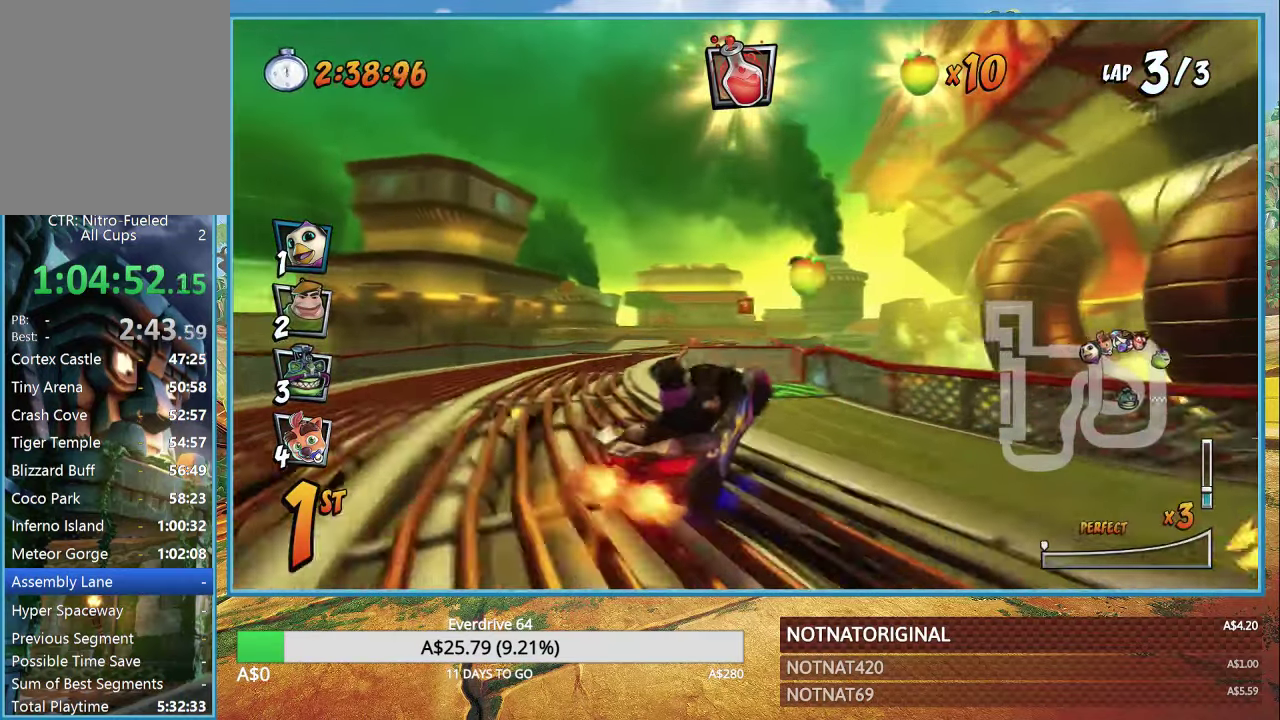
{"buttons": ["CROSS"], "left_stick": "right", "right_stick": "center", "button_events": [[67, "R1", "up"]]}
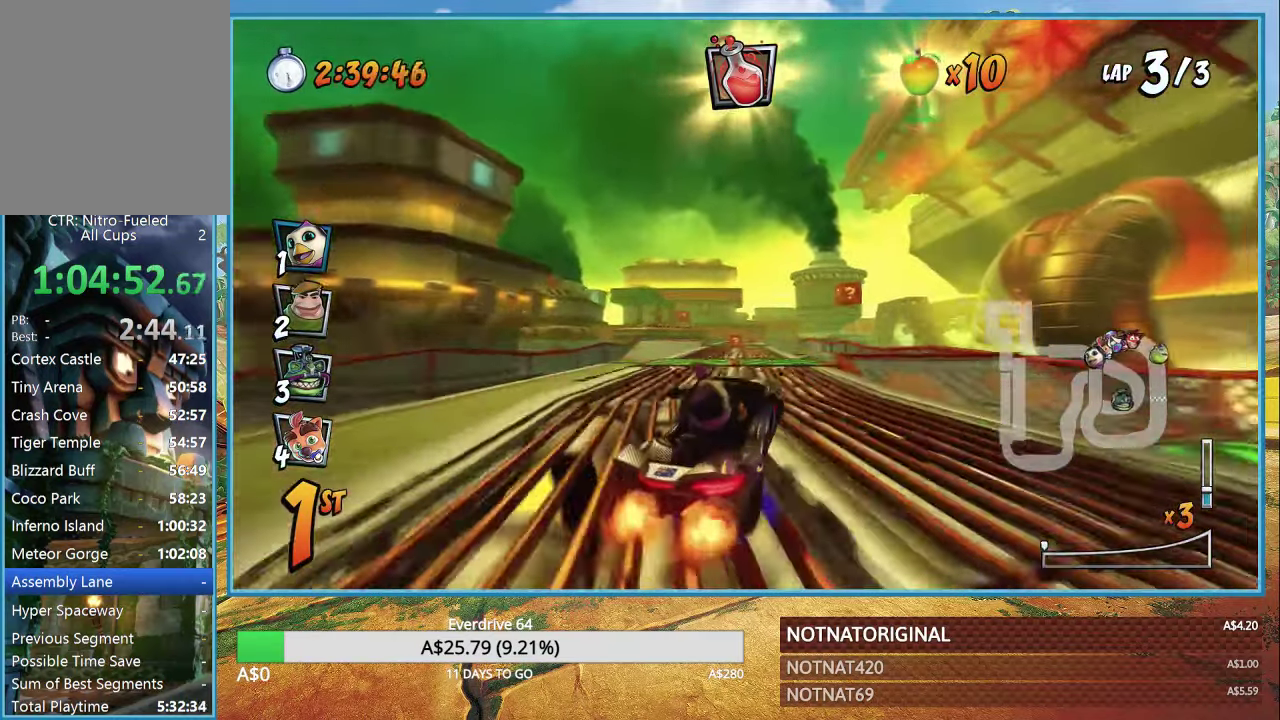
{"buttons": ["CROSS"], "left_stick": "center", "right_stick": "center"}
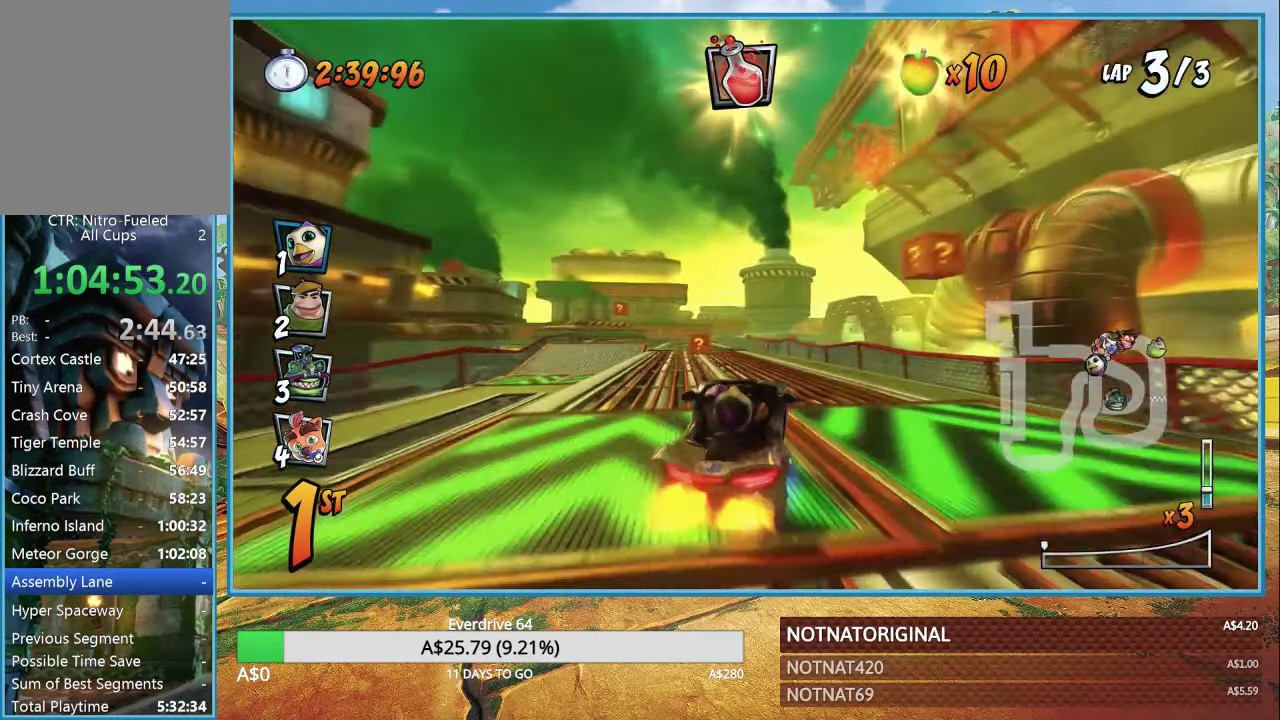
{"buttons": ["CROSS"], "left_stick": "left", "right_stick": "center"}
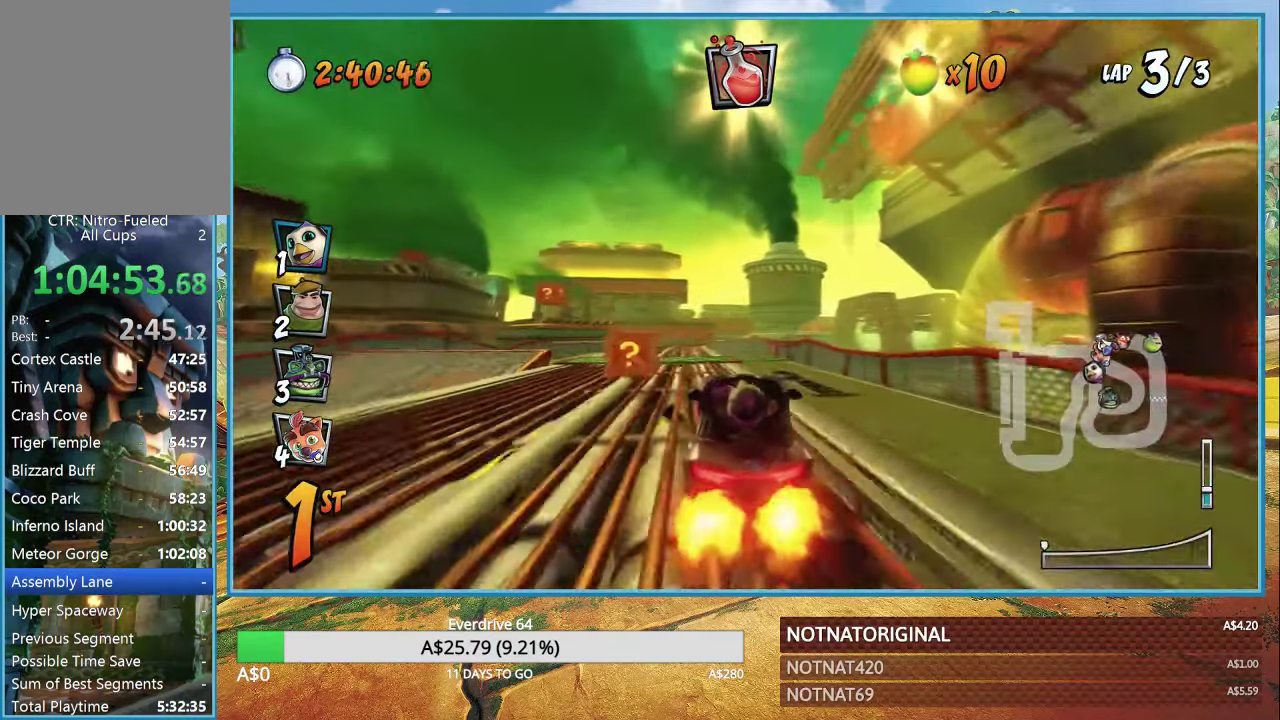
{"buttons": ["CROSS"], "left_stick": "left", "right_stick": "center", "button_events": []}
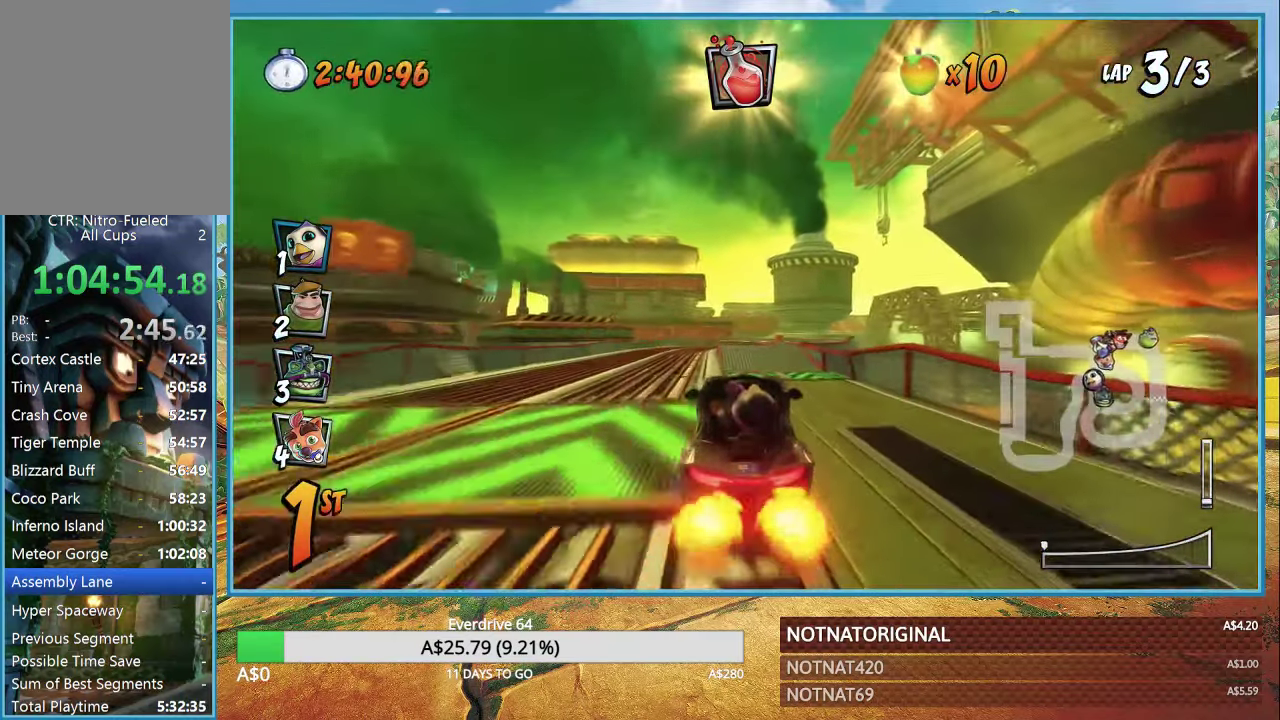
{"buttons": ["CROSS"], "left_stick": "center", "right_stick": "center", "button_events": []}
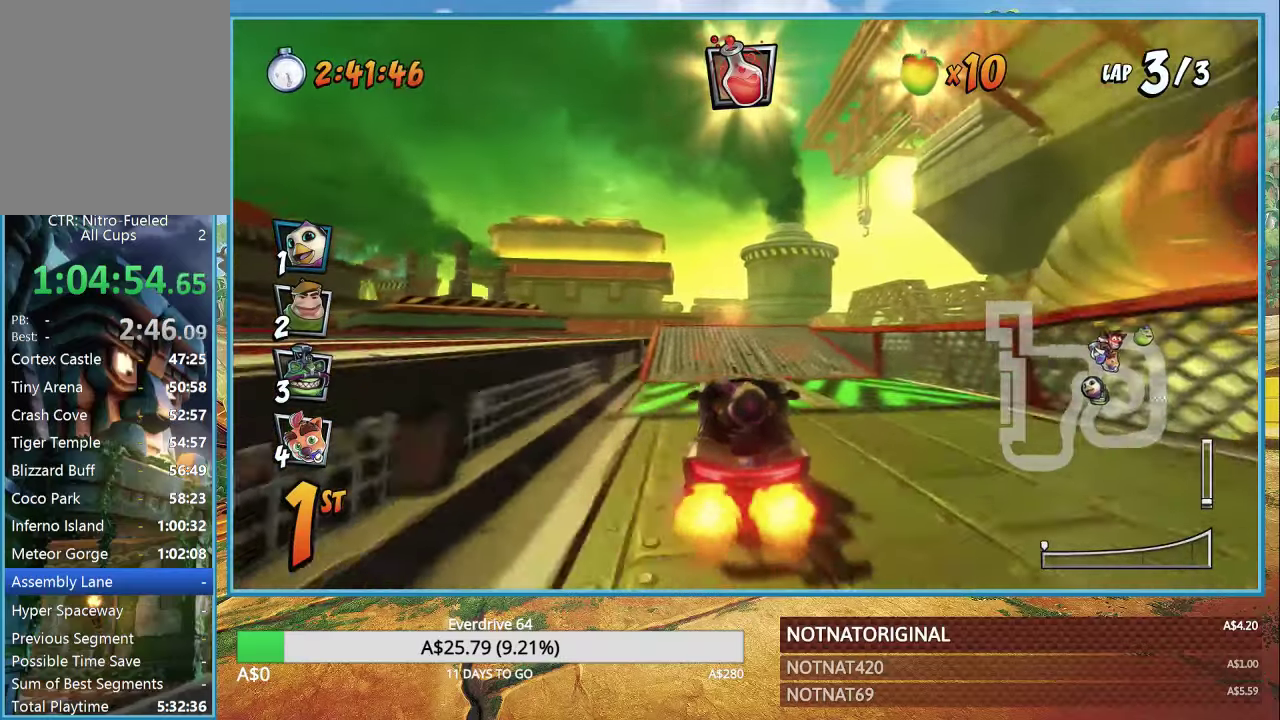
{"buttons": ["CROSS"], "left_stick": "left", "right_stick": "center", "button_events": []}
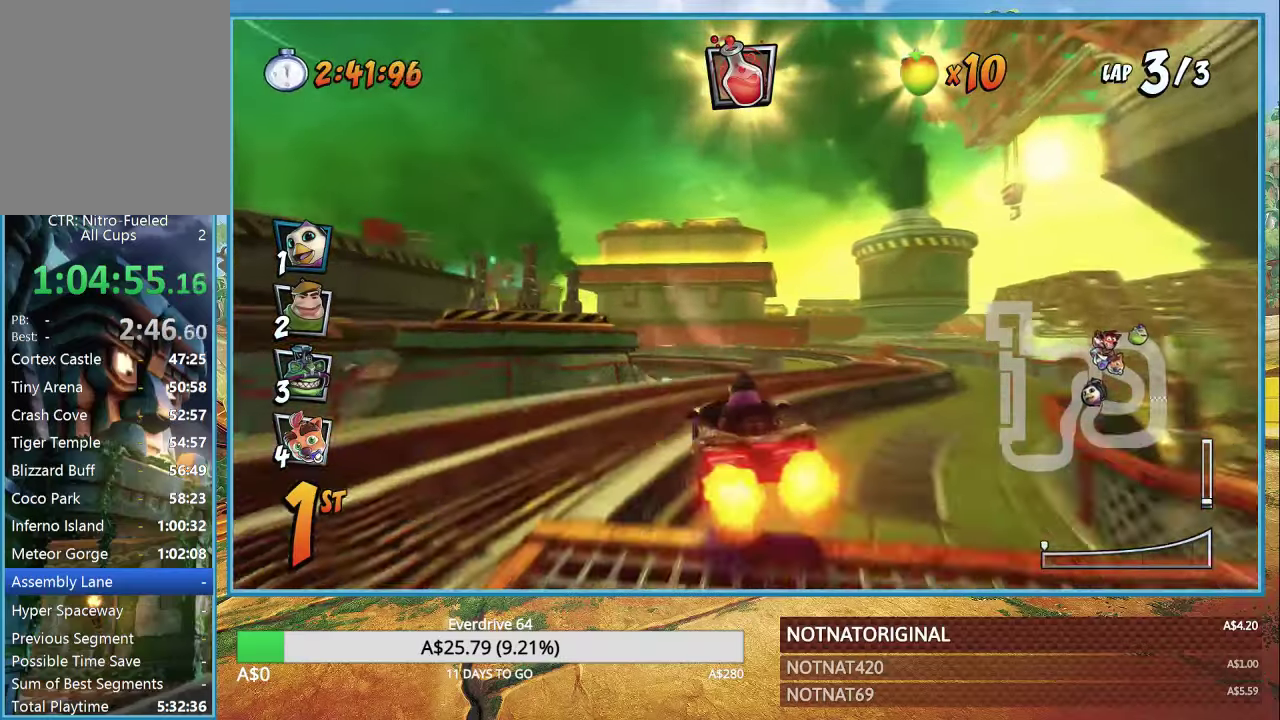
{"buttons": ["CROSS"], "left_stick": "center", "right_stick": "center", "button_events": [[66, "R1", "down"], [183, "R1", "up"]]}
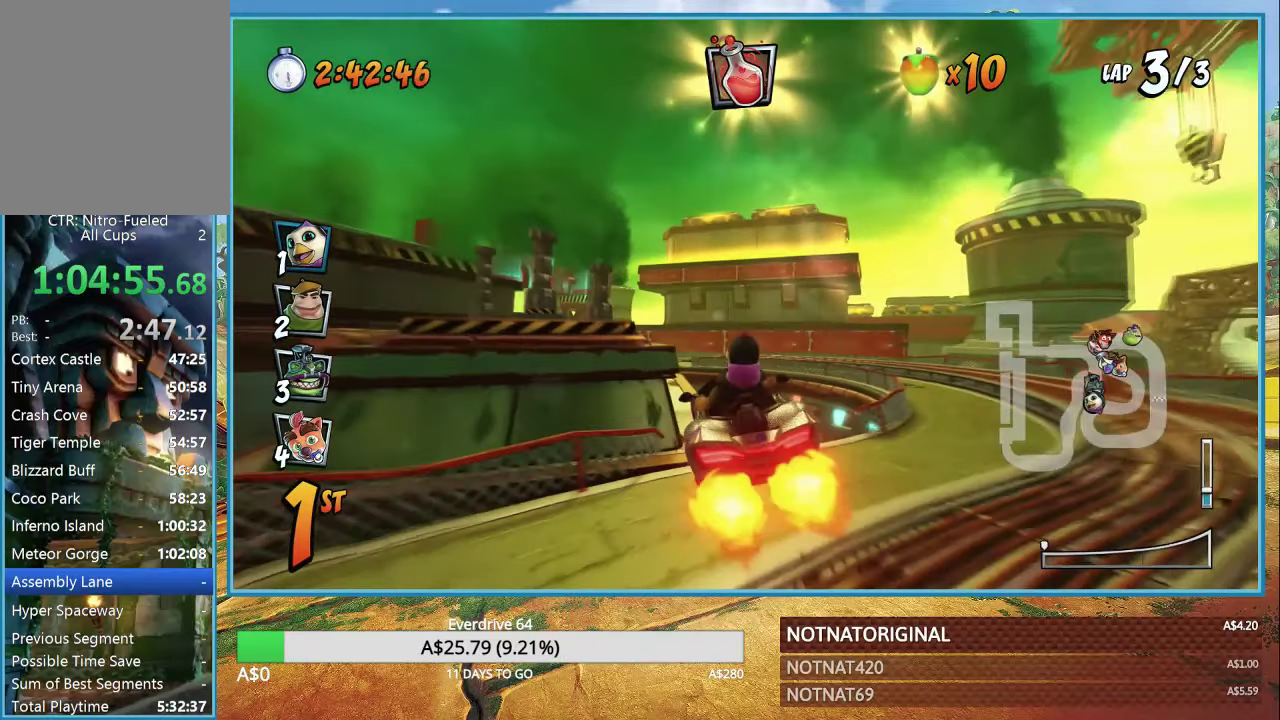
{"buttons": ["CROSS"], "left_stick": "center", "right_stick": "center", "button_events": []}
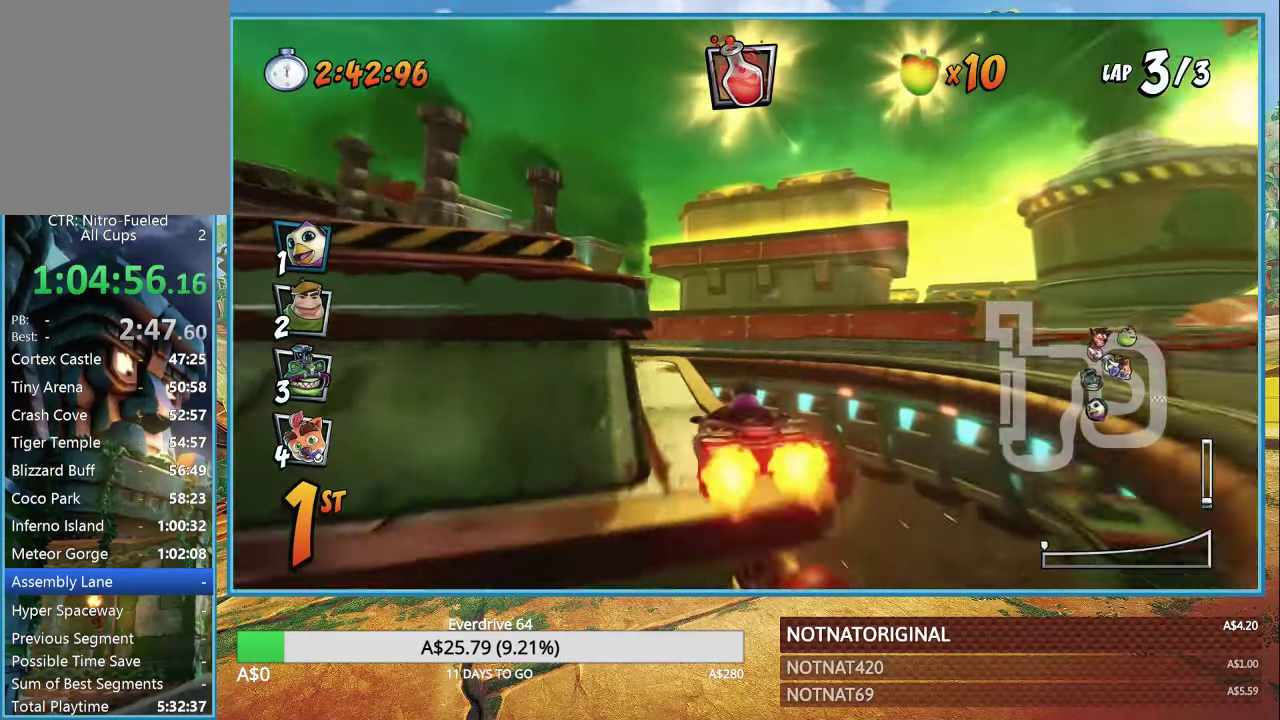
{"buttons": ["CROSS"], "left_stick": "left", "right_stick": "center", "button_events": [[50, "R1", "down"], [183, "R1", "up"]]}
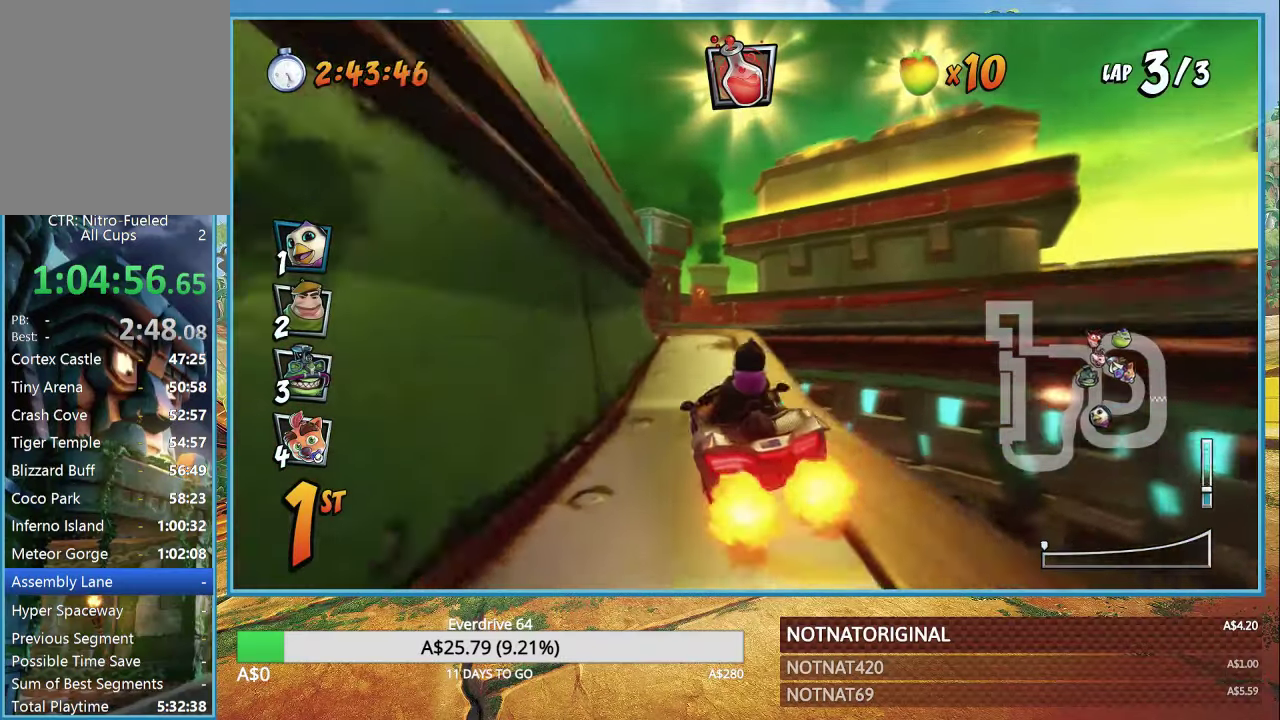
{"buttons": ["CROSS"], "left_stick": "left", "right_stick": "center", "button_events": []}
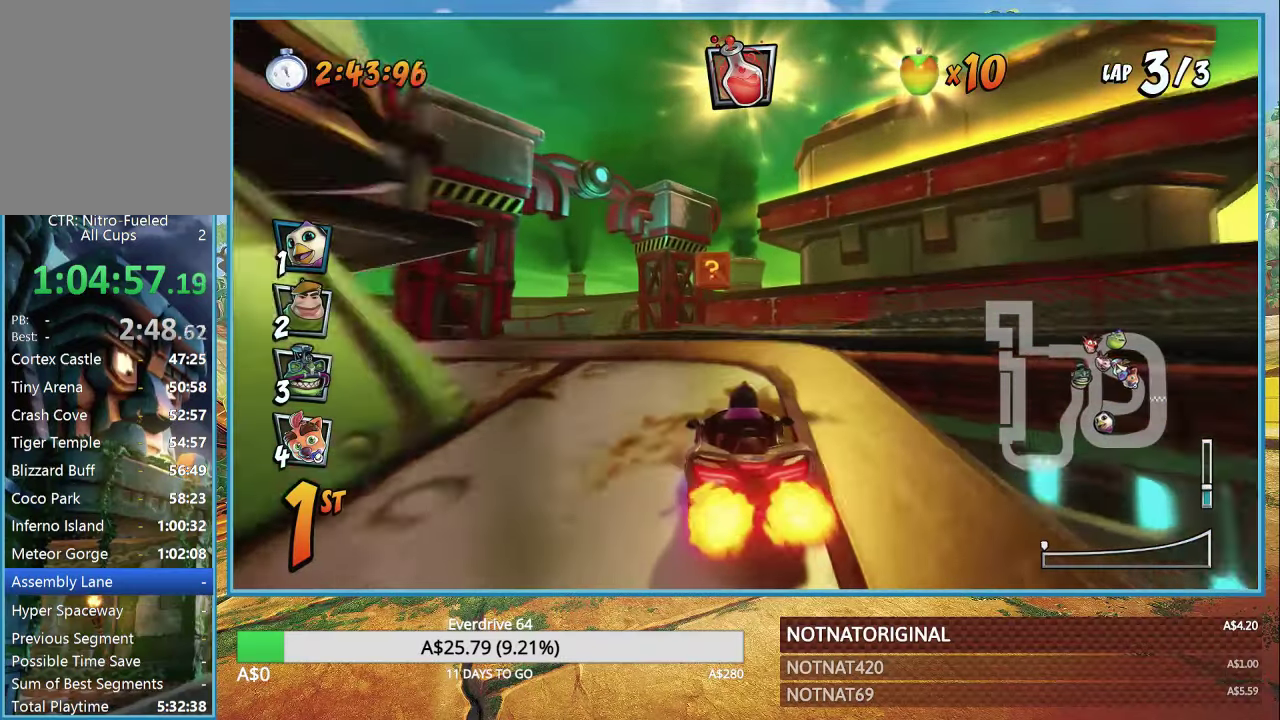
{"buttons": ["CROSS", "R1"], "left_stick": "center", "right_stick": "center", "button_events": [[283, "R1", "down"]]}
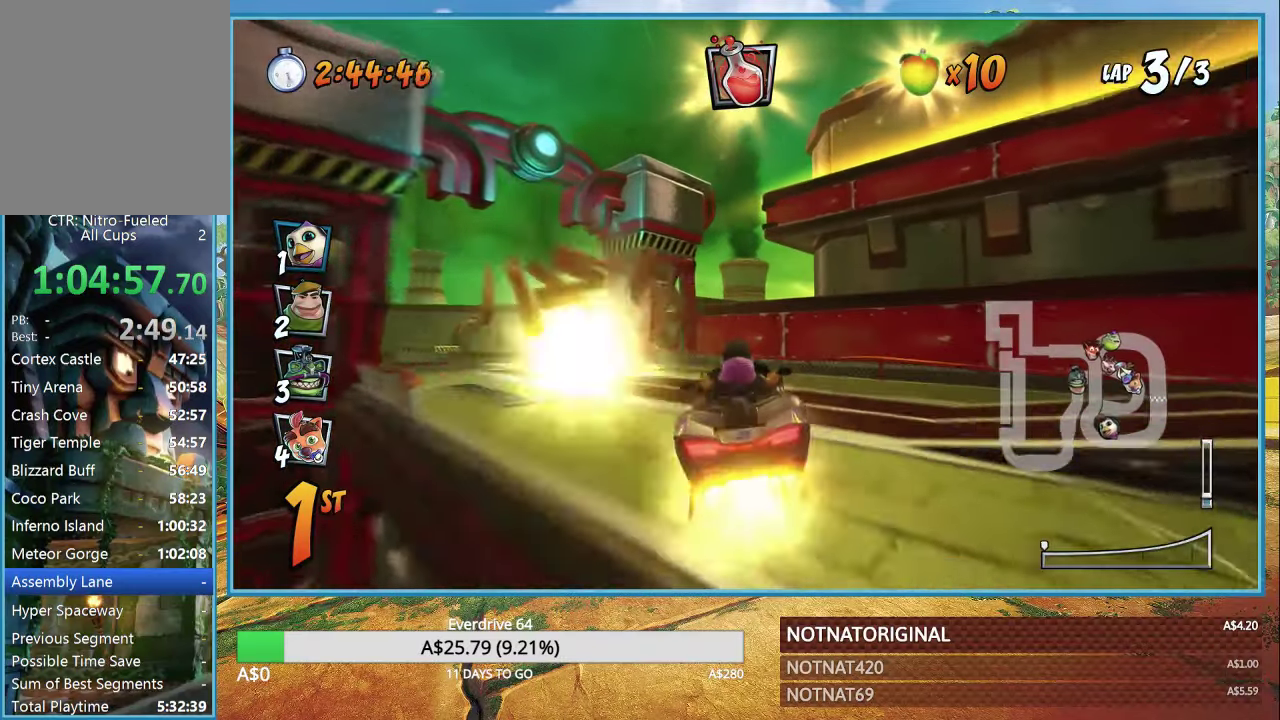
{"buttons": ["CROSS", "R1"], "left_stick": "left", "right_stick": "center", "button_events": []}
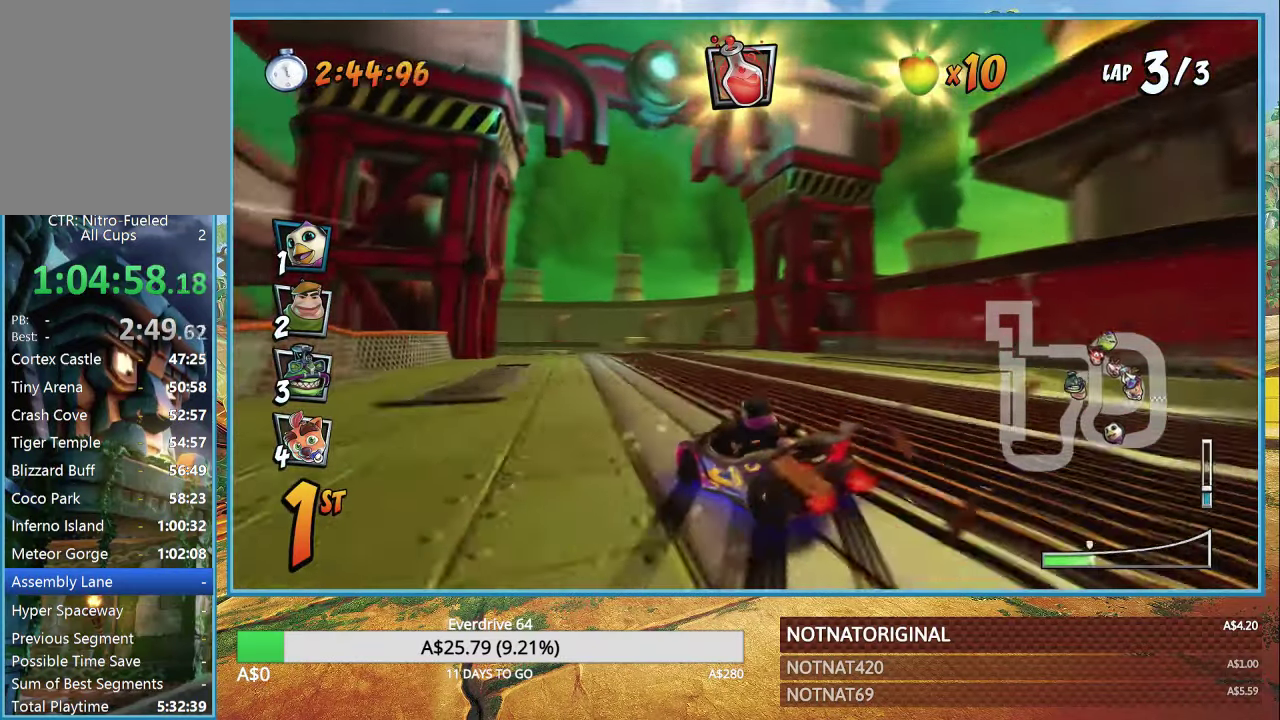
{"buttons": ["CROSS", "R1"], "left_stick": "up-left", "right_stick": "center", "button_events": []}
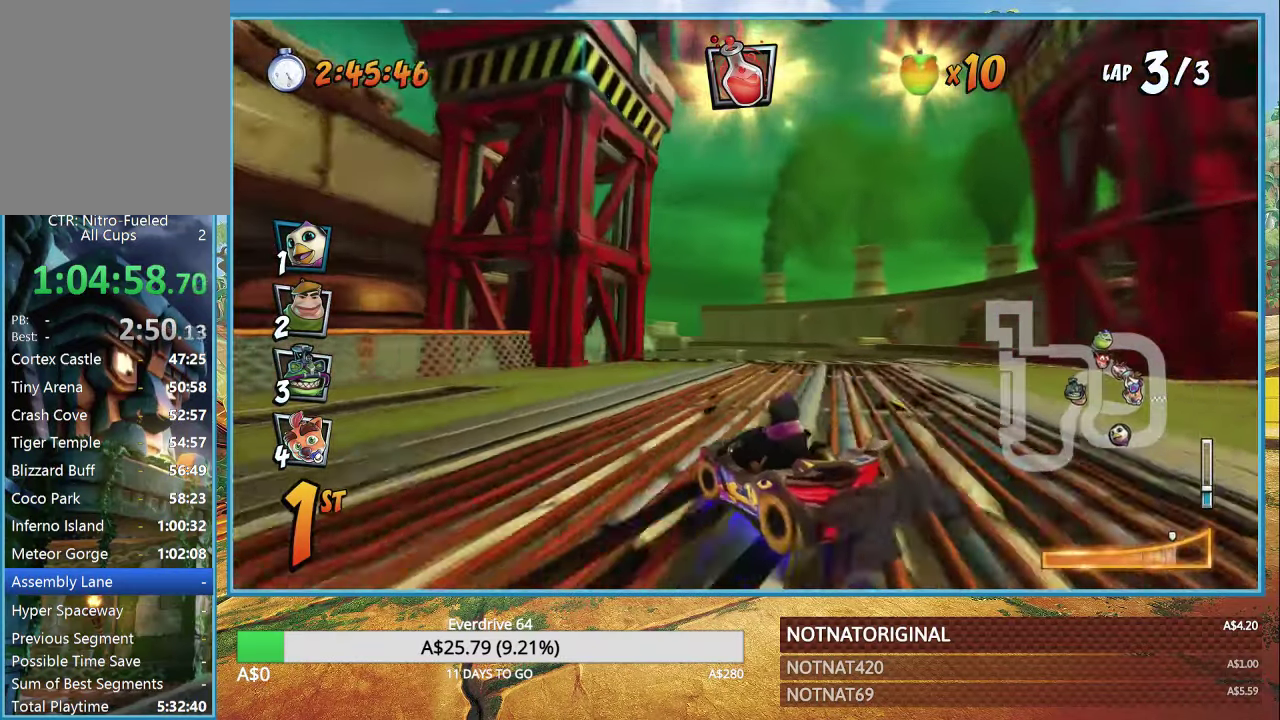
{"buttons": ["CROSS", "R1"], "left_stick": "up-left", "right_stick": "center", "button_events": [[233, "L1", "down"], [350, "L1", "up"]]}
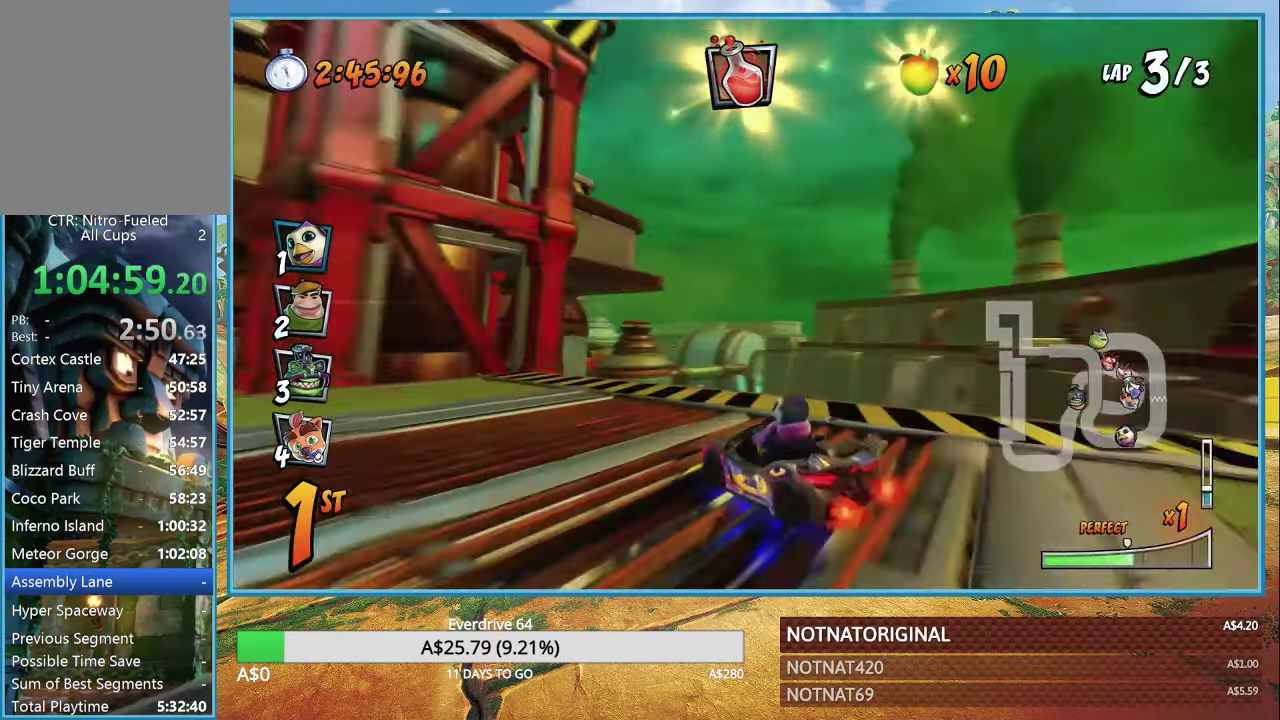
{"buttons": ["CROSS", "R1"], "left_stick": "center", "right_stick": "center", "button_events": []}
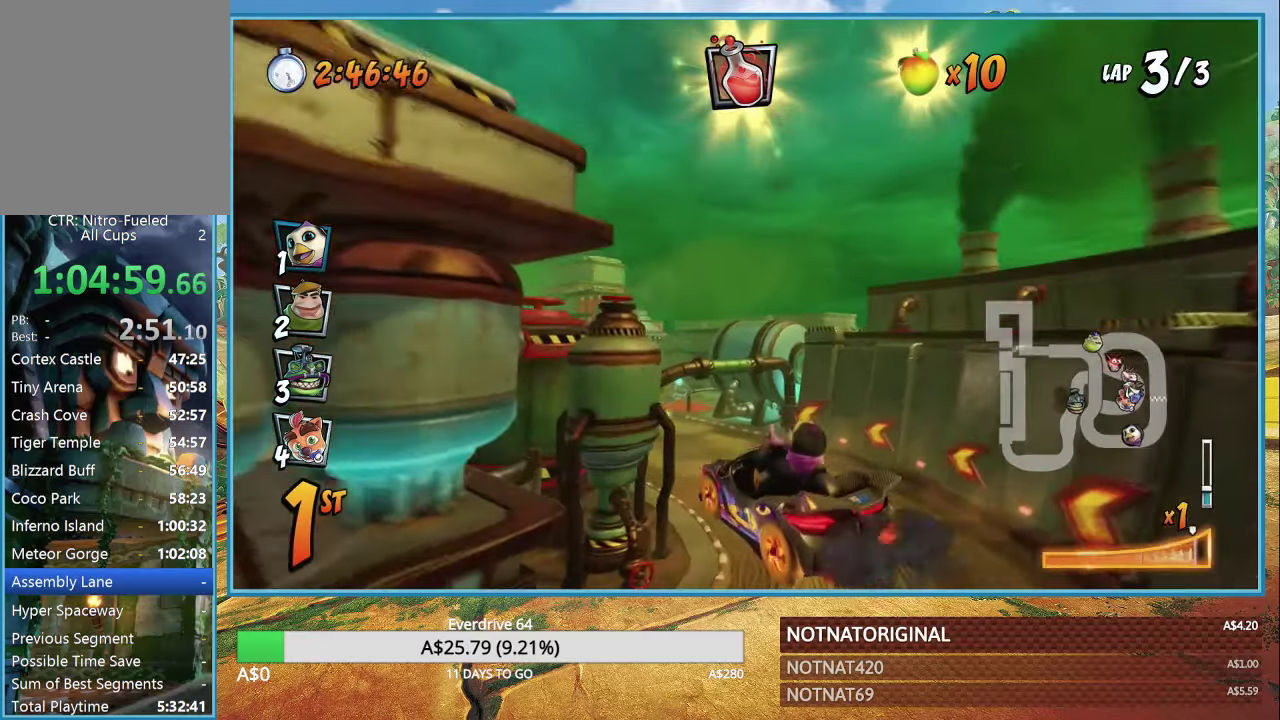
{"buttons": ["CROSS", "R1"], "left_stick": "center", "right_stick": "center", "button_events": [[167, "L1", "down"], [267, "L1", "up"]]}
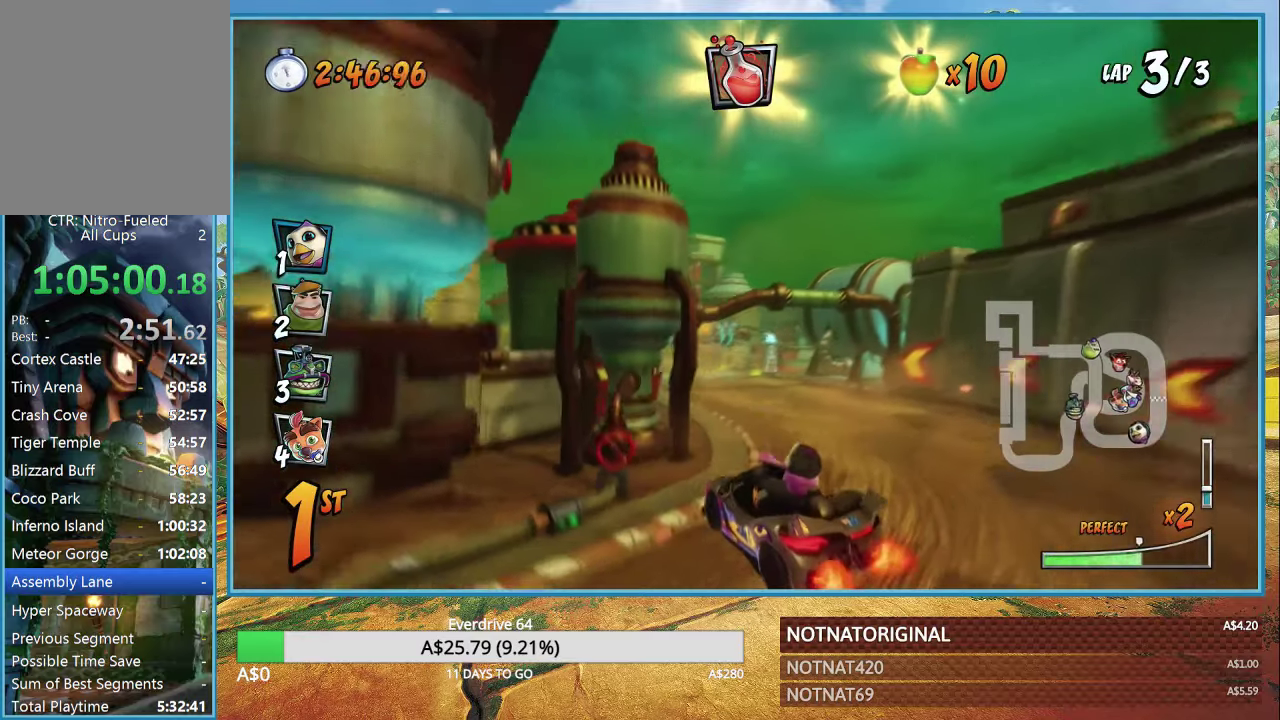
{"buttons": ["CROSS", "L1", "R1"], "left_stick": "center", "right_stick": "center", "button_events": [[500, "L1", "down"]]}
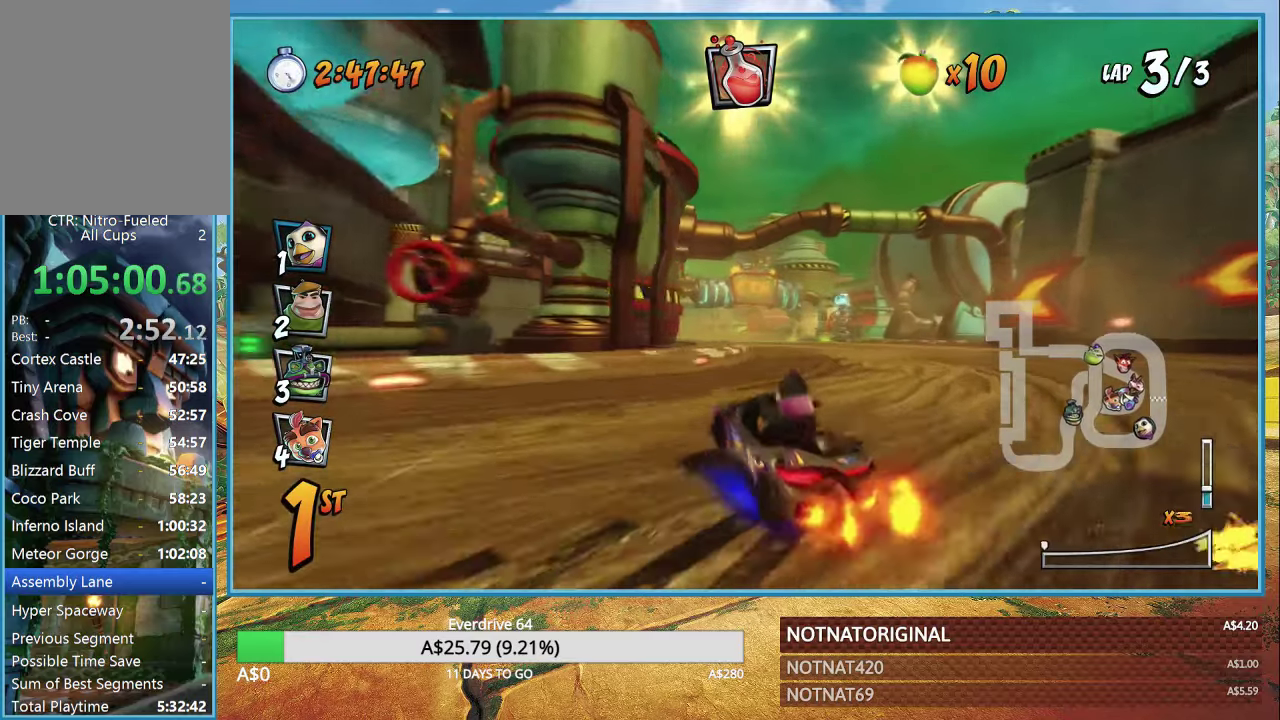
{"buttons": ["CROSS", "R1"], "left_stick": "up-left", "right_stick": "center", "button_events": [[117, "R1", "up"], [133, "L1", "up"], [267, "R1", "down"]]}
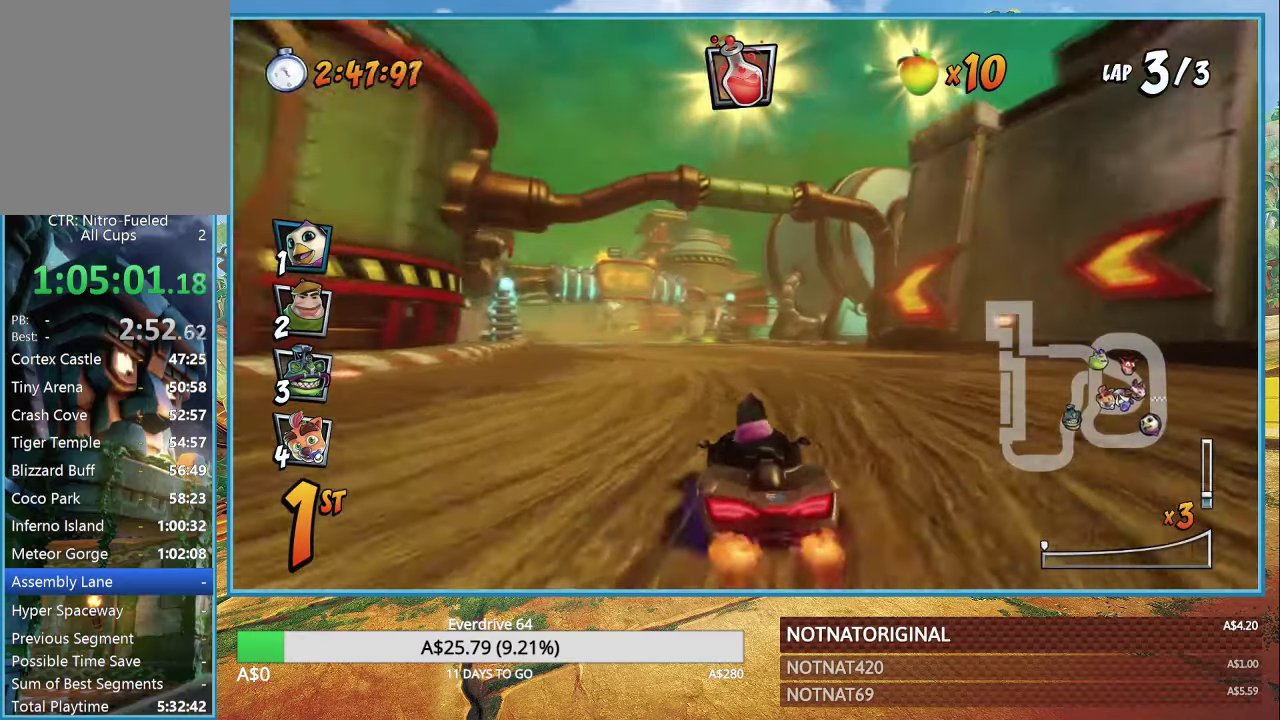
{"buttons": ["CROSS", "R1"], "left_stick": "right", "right_stick": "center", "button_events": []}
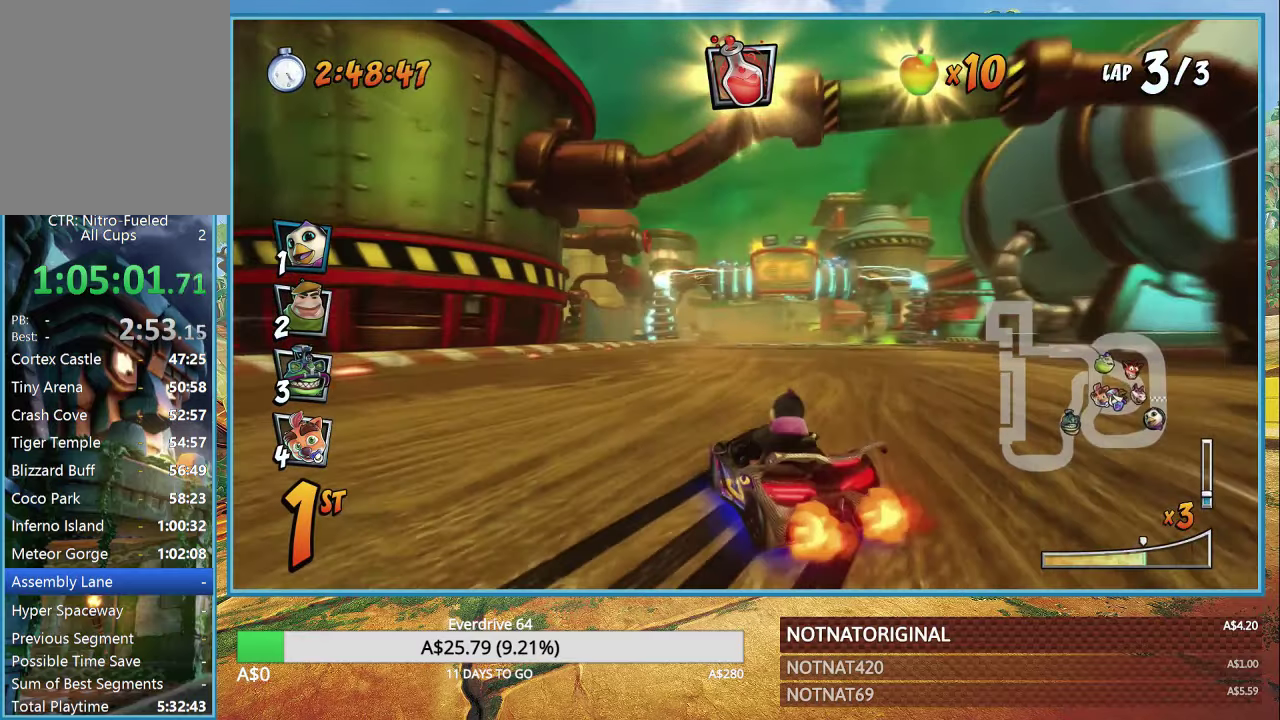
{"buttons": ["CROSS", "R1"], "left_stick": "up-left", "right_stick": "center", "button_events": [[167, "L1", "down"], [250, "L1", "up"]]}
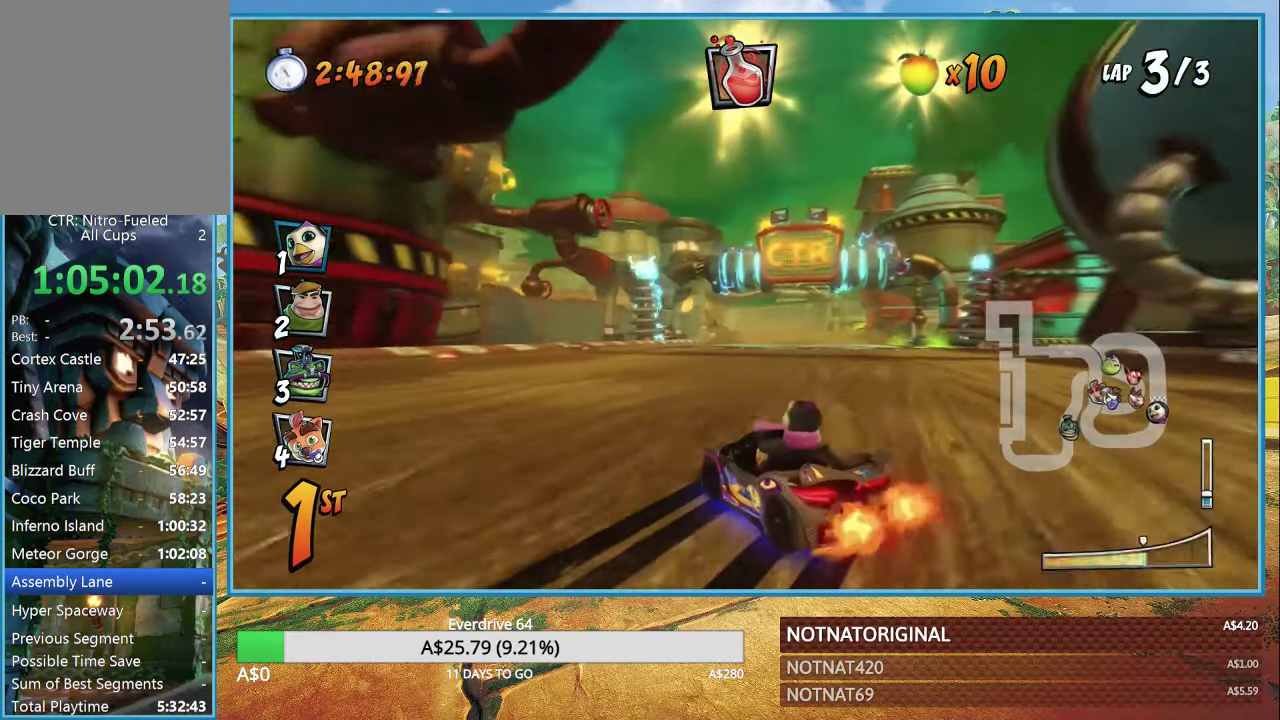
{"buttons": ["CROSS", "L1", "R1"], "left_stick": "center", "right_stick": "center", "button_events": [[450, "L1", "down"]]}
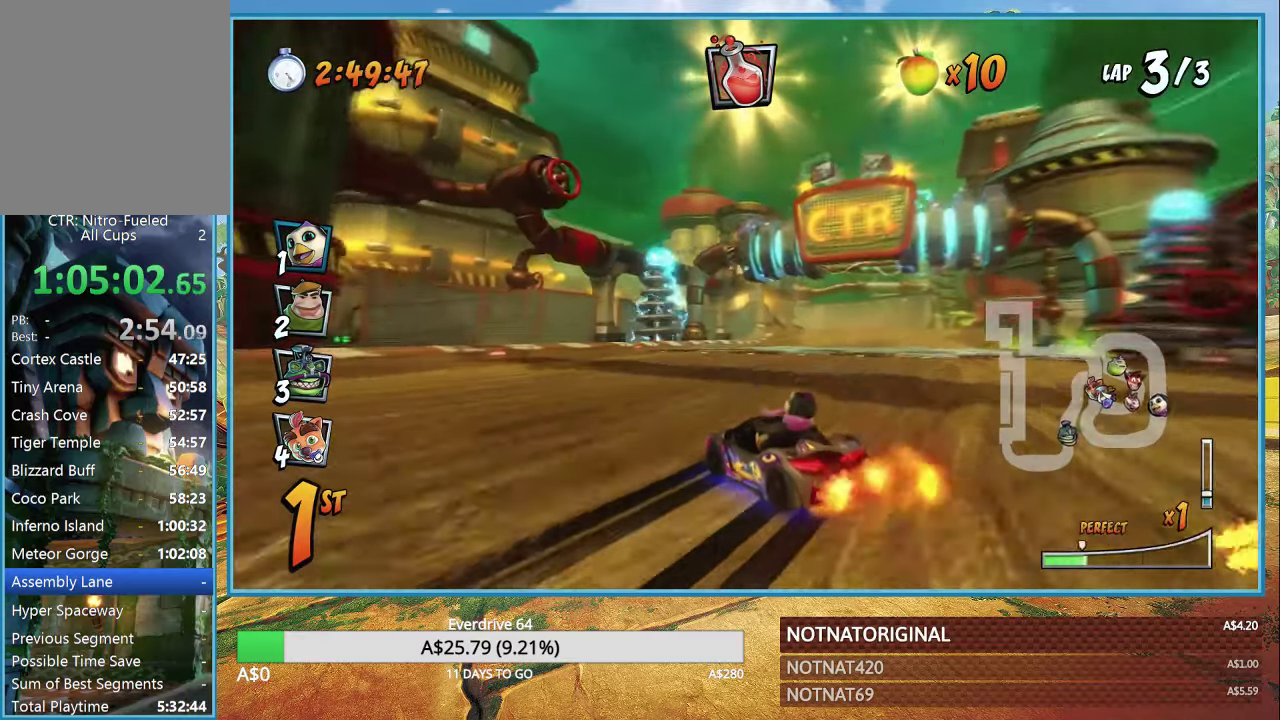
{"buttons": ["CROSS", "R1"], "left_stick": "center", "right_stick": "center", "button_events": [[50, "L1", "up"]]}
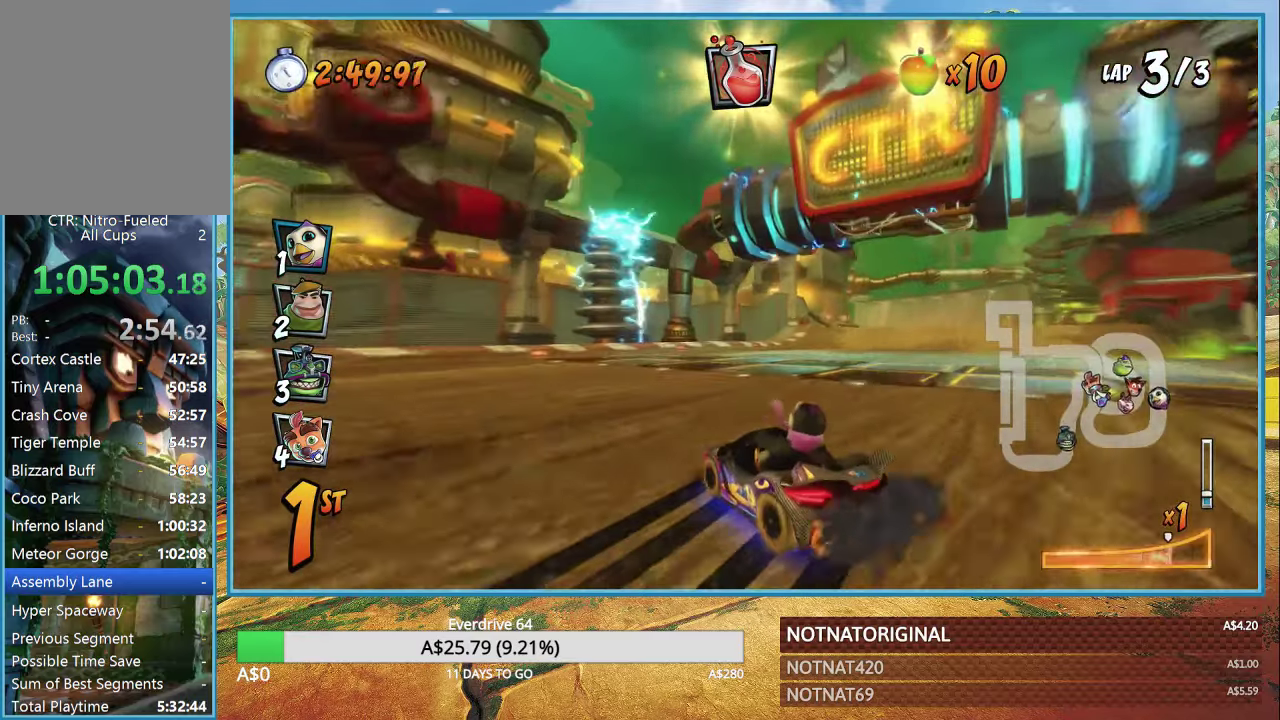
{"buttons": ["CROSS"], "left_stick": "right", "right_stick": "center", "button_events": [[167, "L1", "down"], [267, "L1", "up"], [333, "R1", "up"], [367, "CROSS", "up"], [500, "CROSS", "down"]]}
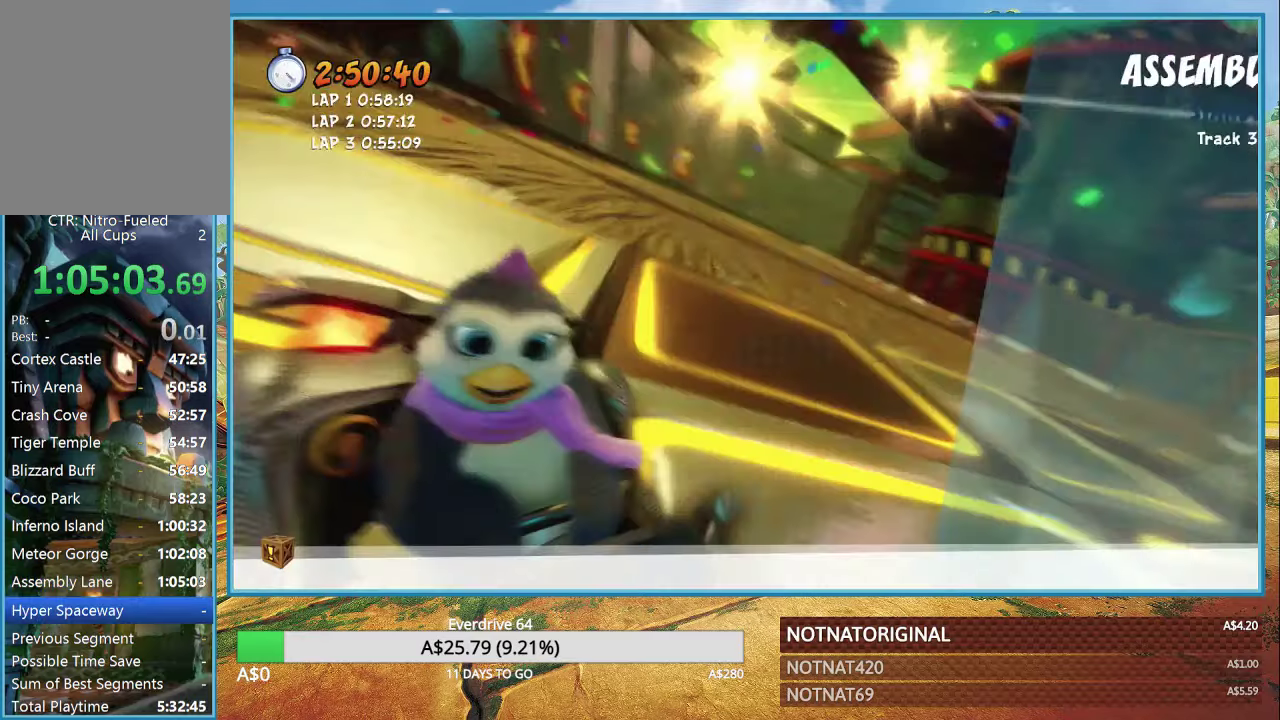
{"buttons": [], "left_stick": "down-right", "right_stick": "center", "button_events": [[50, "CROSS", "up"], [117, "CROSS", "down"], [200, "CROSS", "up"], [283, "CROSS", "down"], [333, "CROSS", "up"], [417, "CROSS", "down"], [483, "CROSS", "up"]]}
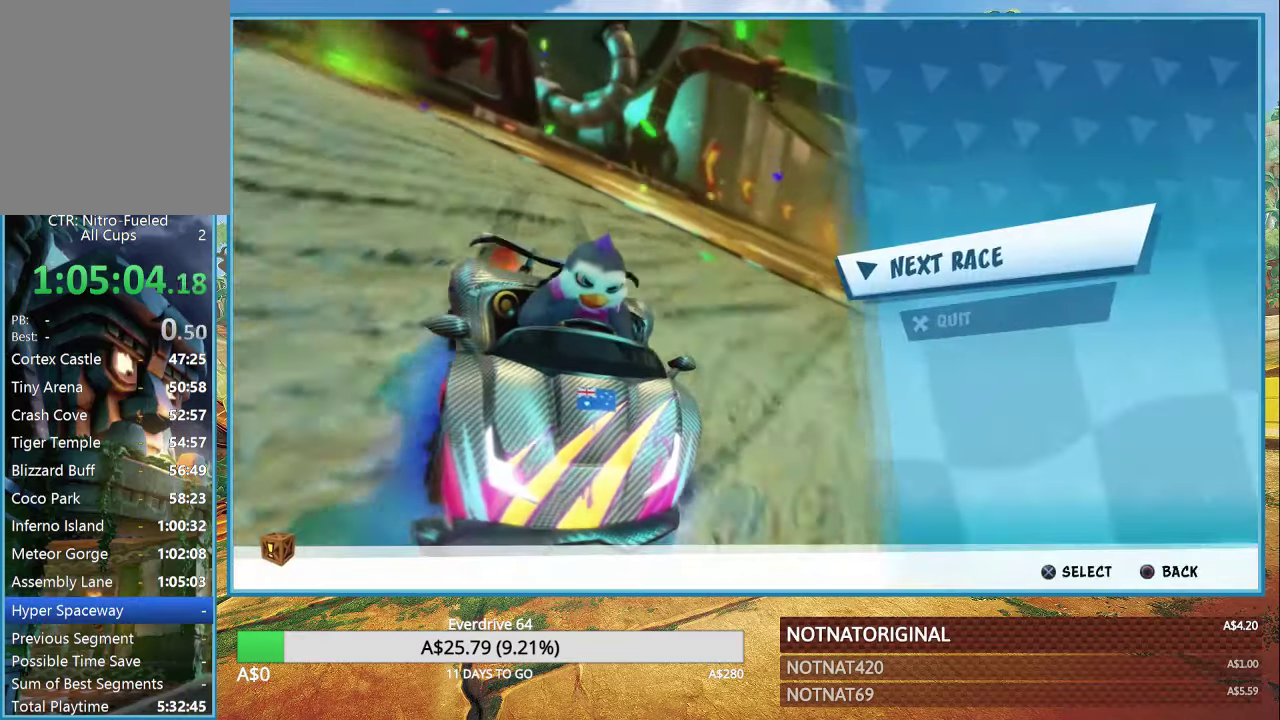
{"buttons": ["CROSS"], "left_stick": "center", "right_stick": "center", "button_events": [[50, "CROSS", "down"], [117, "CROSS", "up"], [200, "CROSS", "down"], [267, "CROSS", "up"], [334, "CROSS", "down"], [434, "CROSS", "up"], [500, "CROSS", "down"]]}
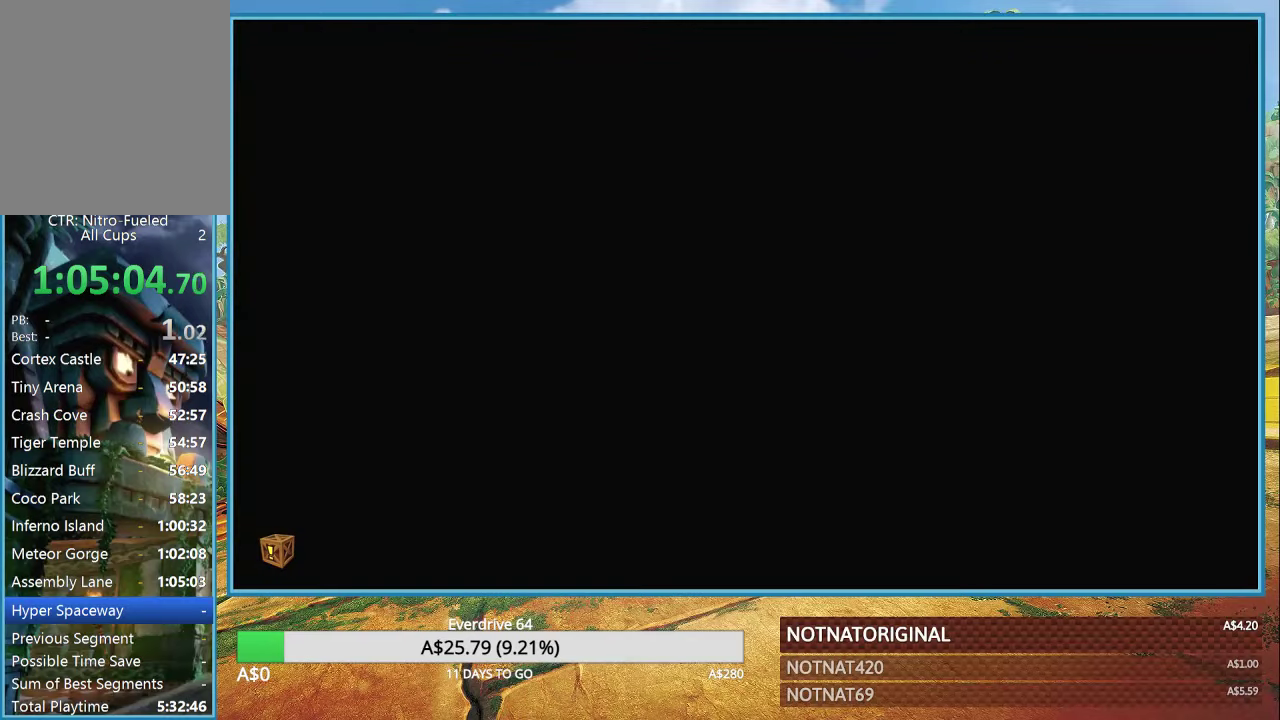
{"buttons": [], "left_stick": "center", "right_stick": "center", "button_events": [[84, "CROSS", "up"]]}